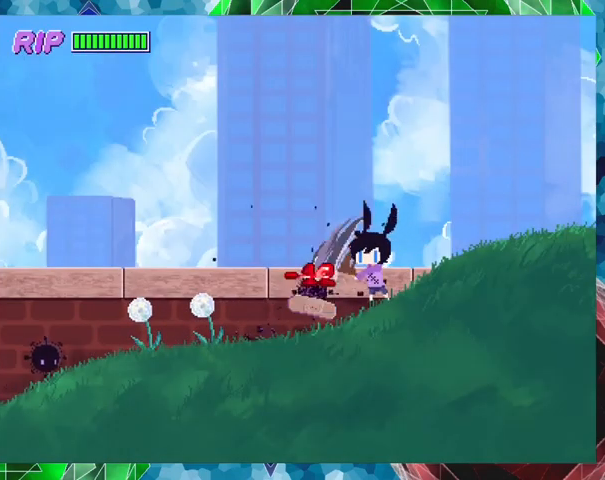
Gameplay with a controller (Nintendo layout); each line is a JSON object with the inputs held at the frame after it. "events" lists button and stick changes between this image and that frame as [ms after this image, input, new state], when the widget could be followed in between. Not read: L3 R3 left_stick right_stick.
{"buttons": ["DPAD_LEFT"], "events": [[67, "Y", "up"], [133, "Y", "down"], [233, "Y", "up"], [467, "DPAD_LEFT", "down"]]}
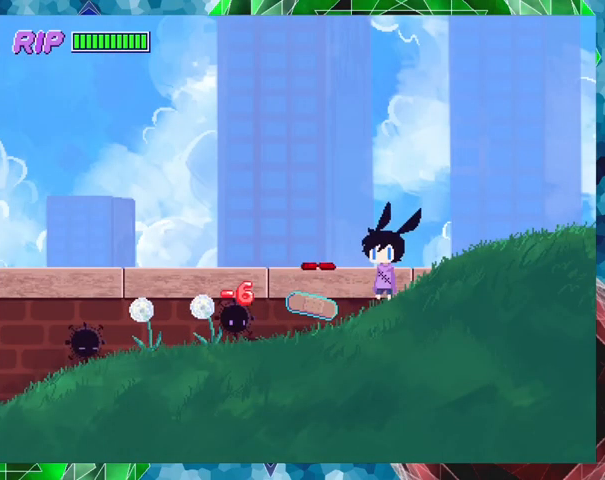
{"buttons": ["Y", "DPAD_LEFT"], "events": [[400, "Y", "down"]]}
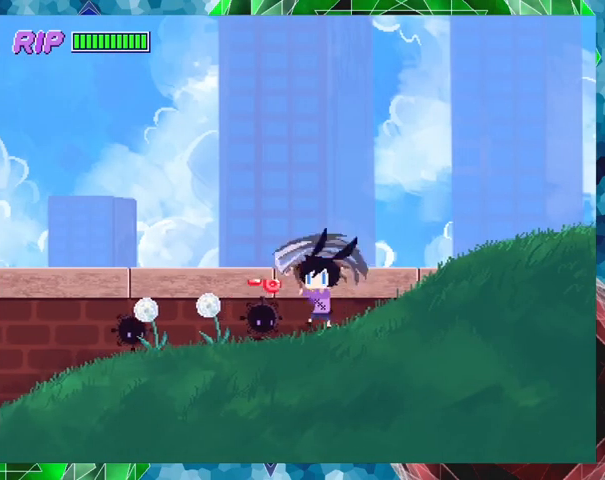
{"buttons": ["DPAD_LEFT"], "events": [[33, "DPAD_LEFT", "up"], [33, "Y", "up"], [233, "DPAD_LEFT", "down"]]}
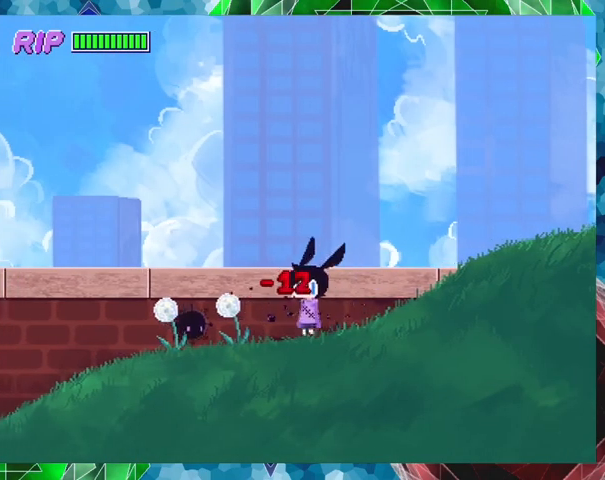
{"buttons": [], "events": [[133, "Y", "down"], [200, "DPAD_LEFT", "up"], [300, "Y", "up"]]}
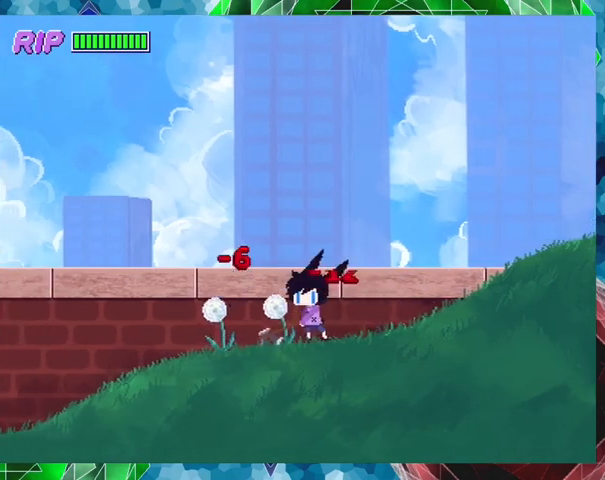
{"buttons": ["Y", "DPAD_LEFT"], "events": [[67, "DPAD_LEFT", "down"], [367, "Y", "down"]]}
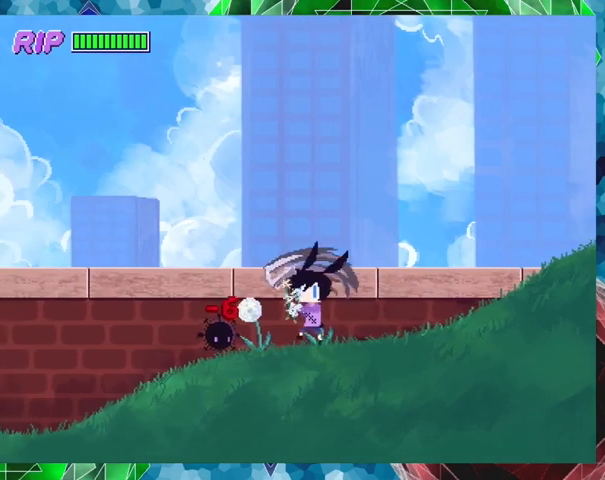
{"buttons": ["Y"], "events": [[33, "Y", "up"], [367, "Y", "down"], [433, "DPAD_LEFT", "up"]]}
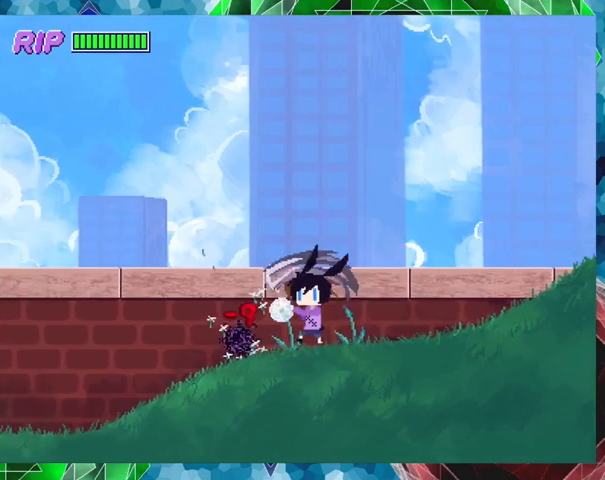
{"buttons": ["DPAD_LEFT"], "events": [[33, "Y", "up"], [367, "DPAD_LEFT", "down"]]}
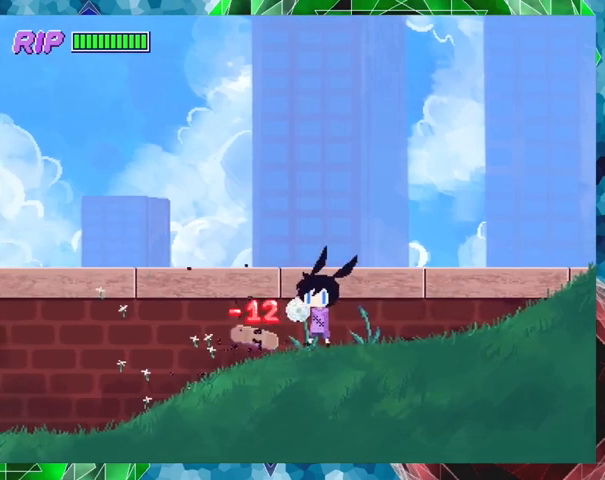
{"buttons": ["DPAD_LEFT"], "events": []}
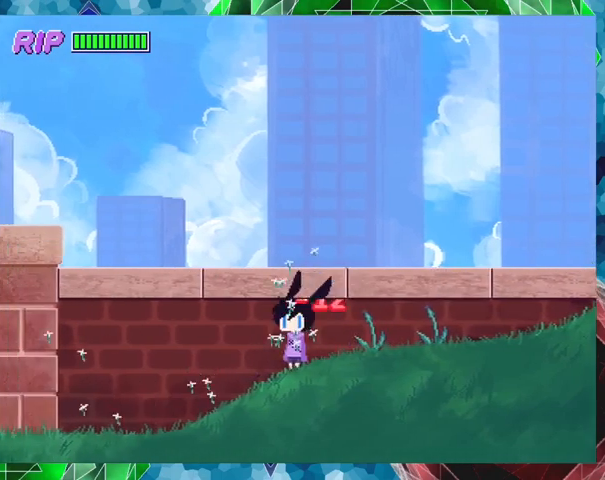
{"buttons": ["R1", "DPAD_LEFT"], "events": [[233, "R1", "down"]]}
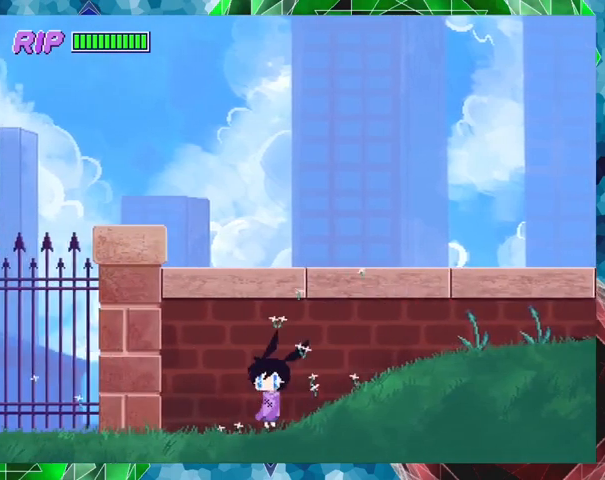
{"buttons": ["R1", "DPAD_LEFT"], "events": []}
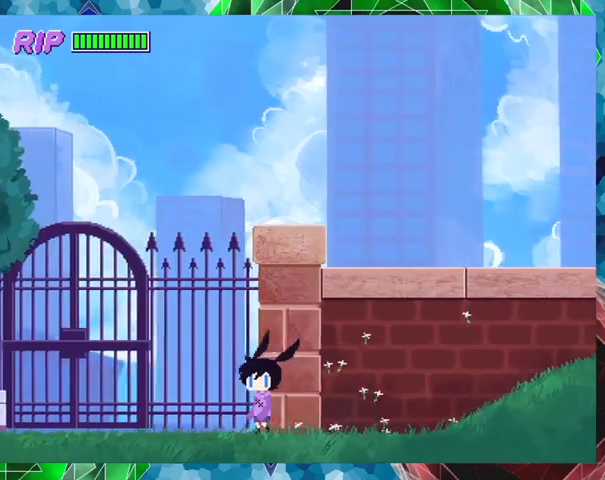
{"buttons": [], "events": [[467, "DPAD_LEFT", "up"], [467, "R1", "up"]]}
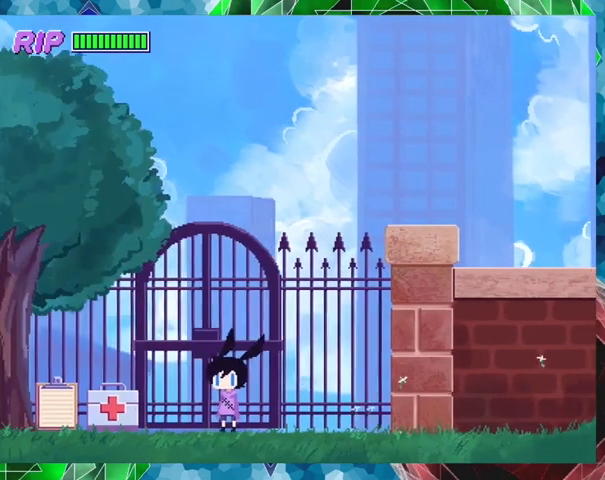
{"buttons": ["R1", "DPAD_RIGHT"], "events": [[433, "DPAD_RIGHT", "down"], [500, "R1", "down"]]}
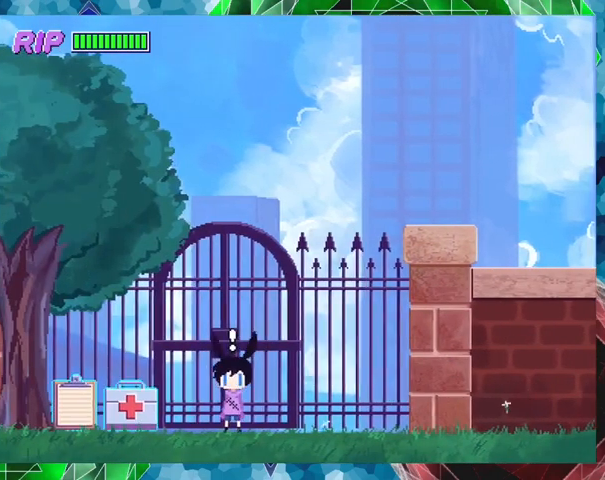
{"buttons": ["R1", "DPAD_RIGHT"], "events": []}
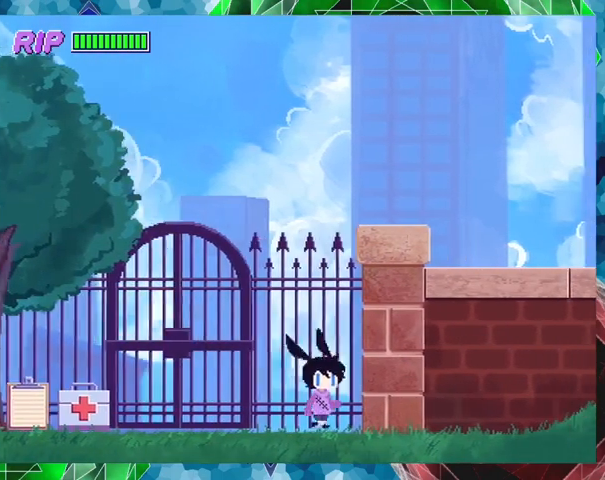
{"buttons": ["R1", "DPAD_RIGHT"], "events": []}
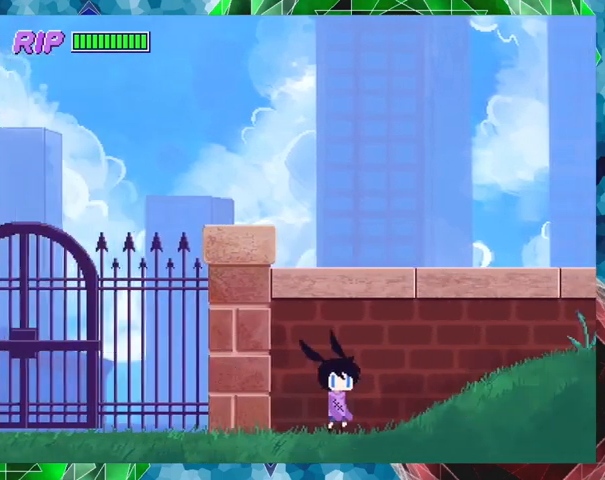
{"buttons": ["R1", "DPAD_RIGHT"], "events": [[33, "B", "down"], [400, "B", "up"]]}
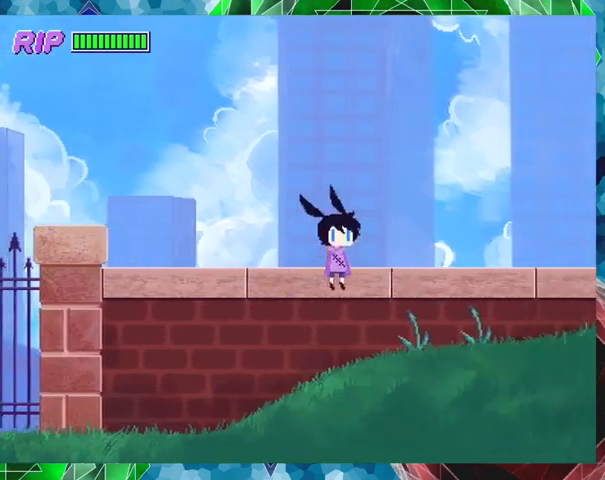
{"buttons": ["R1", "DPAD_RIGHT"], "events": []}
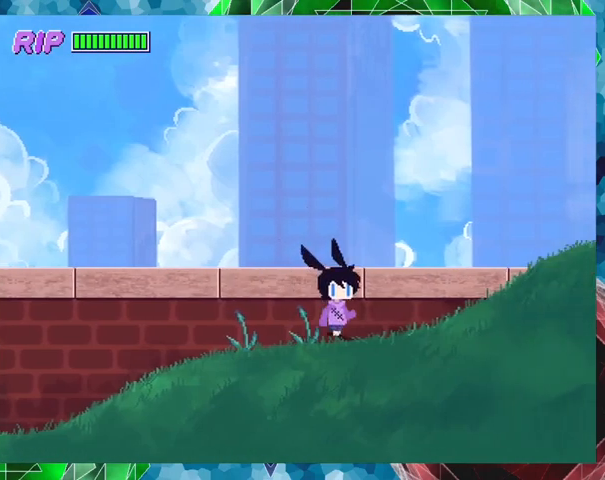
{"buttons": ["B", "R1", "DPAD_RIGHT"], "events": [[133, "B", "down"]]}
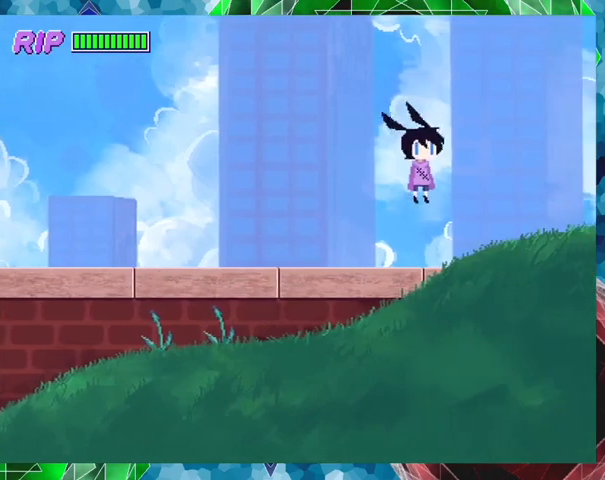
{"buttons": ["R1", "DPAD_RIGHT"], "events": [[133, "B", "up"]]}
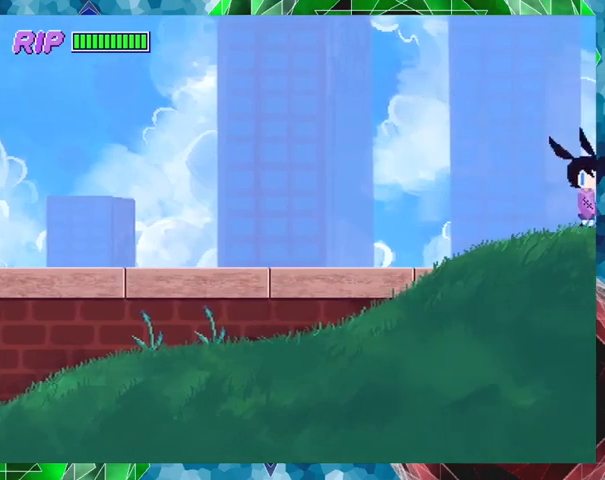
{"buttons": ["R1", "DPAD_RIGHT"], "events": []}
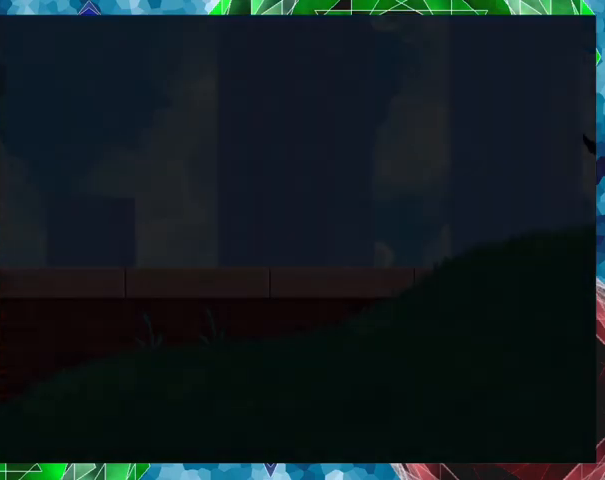
{"buttons": [], "events": [[267, "R1", "up"], [467, "DPAD_RIGHT", "up"]]}
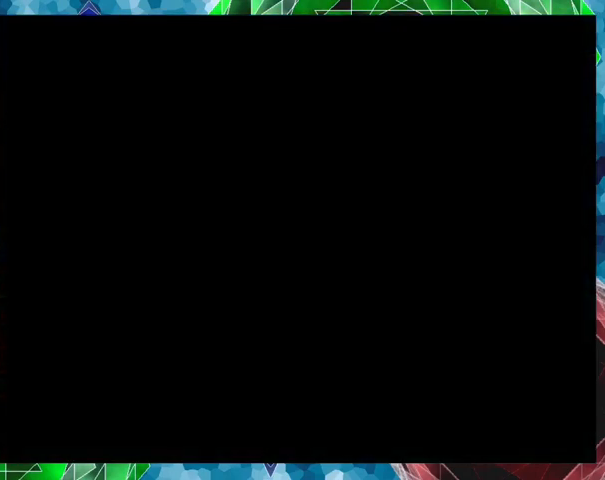
{"buttons": ["R1", "DPAD_RIGHT"], "events": [[300, "DPAD_RIGHT", "down"], [433, "R1", "down"]]}
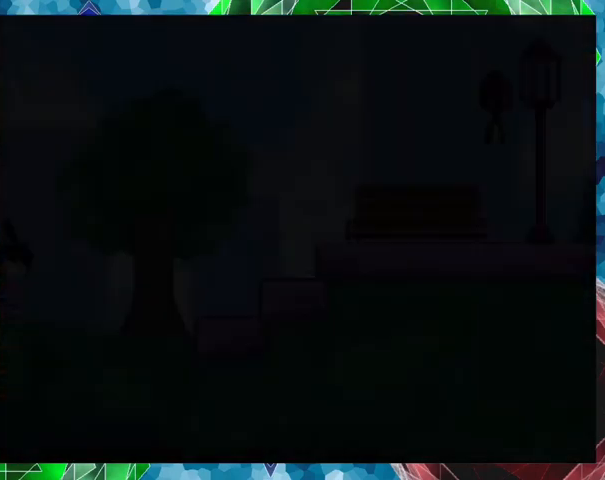
{"buttons": ["R1", "DPAD_RIGHT"], "events": []}
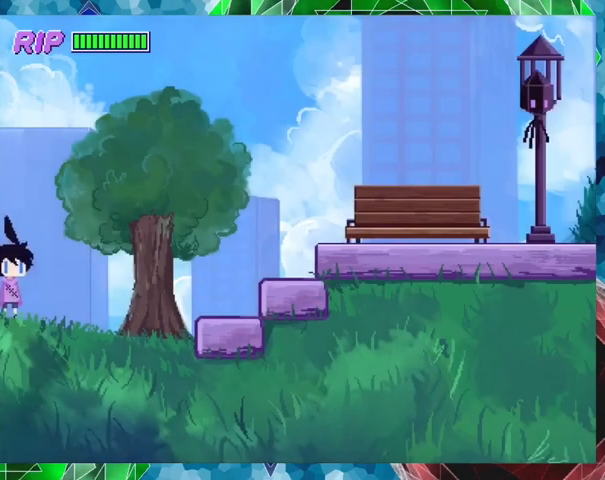
{"buttons": ["R1", "DPAD_RIGHT"], "events": [[200, "R1", "up"], [300, "R1", "down"]]}
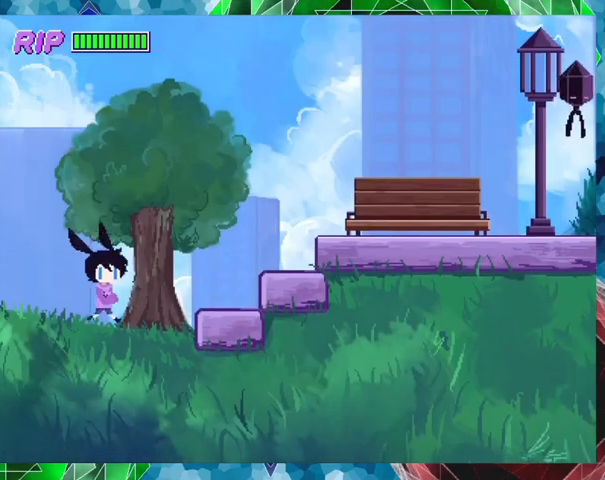
{"buttons": ["R1", "DPAD_RIGHT"], "events": [[100, "B", "down"], [367, "B", "up"]]}
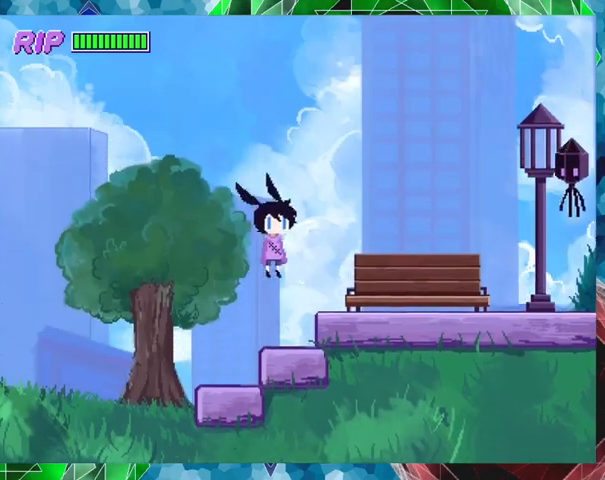
{"buttons": ["Y", "R1", "DPAD_RIGHT"], "events": [[333, "B", "down"], [433, "Y", "down"], [500, "B", "up"]]}
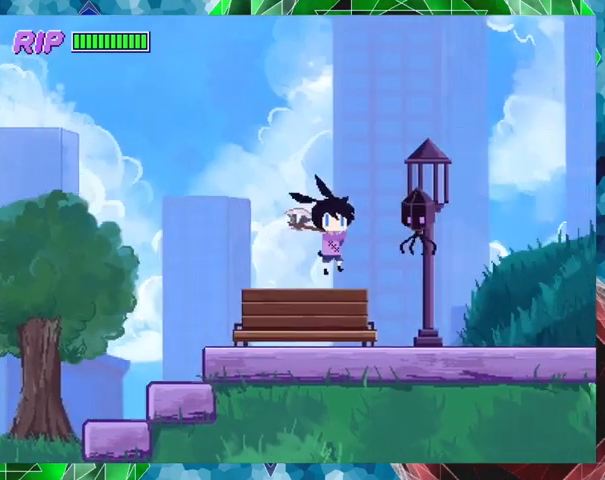
{"buttons": ["DPAD_RIGHT"], "events": [[67, "R1", "up"], [67, "Y", "up"], [100, "Y", "down"], [167, "Y", "up"], [300, "Y", "down"], [333, "Y", "up"]]}
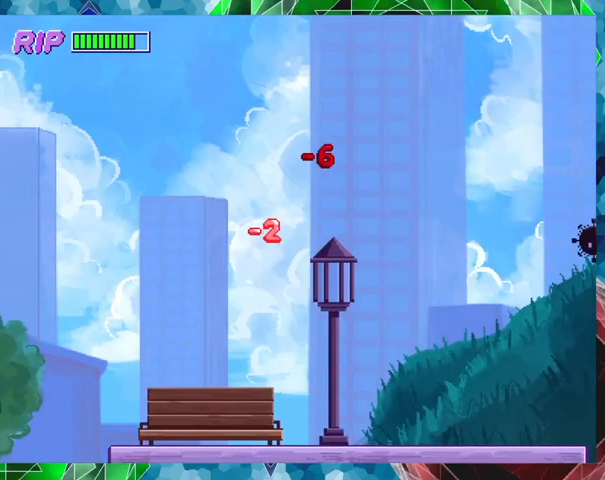
{"buttons": [], "events": [[267, "DPAD_RIGHT", "up"]]}
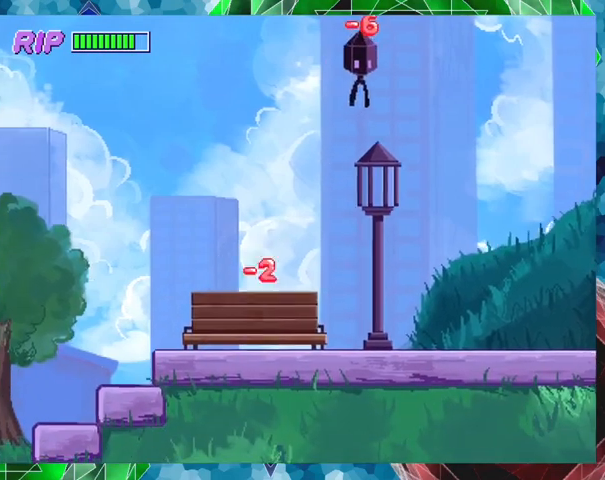
{"buttons": ["R1", "DPAD_RIGHT"], "events": [[167, "DPAD_RIGHT", "down"], [433, "R1", "down"]]}
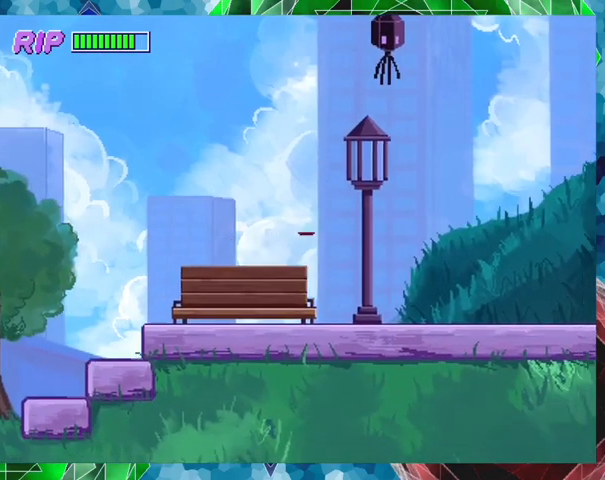
{"buttons": ["R1", "DPAD_RIGHT"], "events": []}
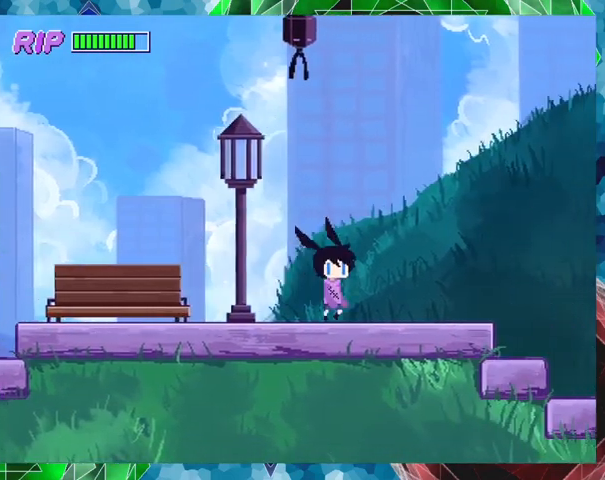
{"buttons": ["R1", "DPAD_RIGHT"], "events": []}